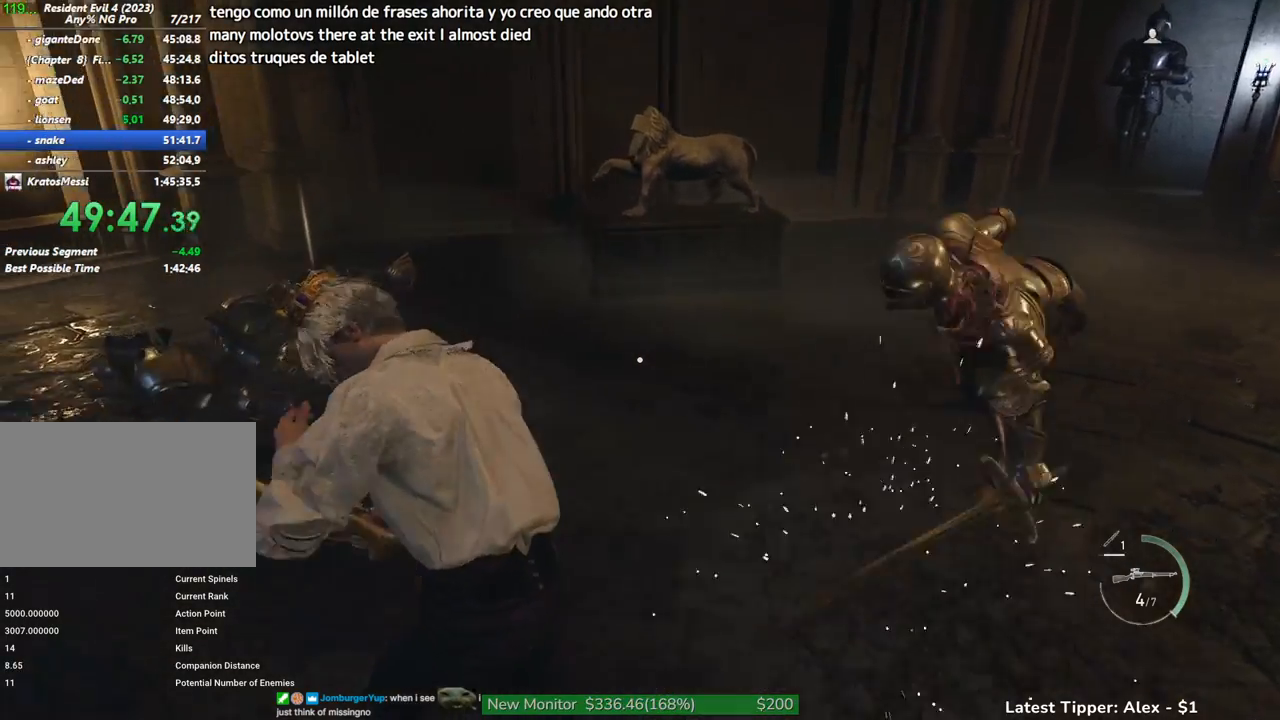
Gameplay with keyboard and mouse; each line is a JSON object with the keys and mouse buttons held at the frame after it. "events" lists presses ("down") and releases ("up") of "1", "2", "3", "4", "5", "a", "alt", "c", "caps_lock", "ctrl", "d", "e", "f", "g", "q", "r", "s", "shift", "space", "t", "tab", "v", "w", "x", "z" and "mouse_wheel" between this image and that frame as [ms after this image, input, new state], when the widget could be followed in between. "mouse_wheel" = the "wheel" button of the "mouse" list. No other keys are recorded. "wheel" means that the mouse wheel is clicked or scrolled. Not read: mouse_move.
{"keys": ["a", "shift", "w"], "mouse": [], "events": [[33, "r", "up"], [267, "a", "down"]]}
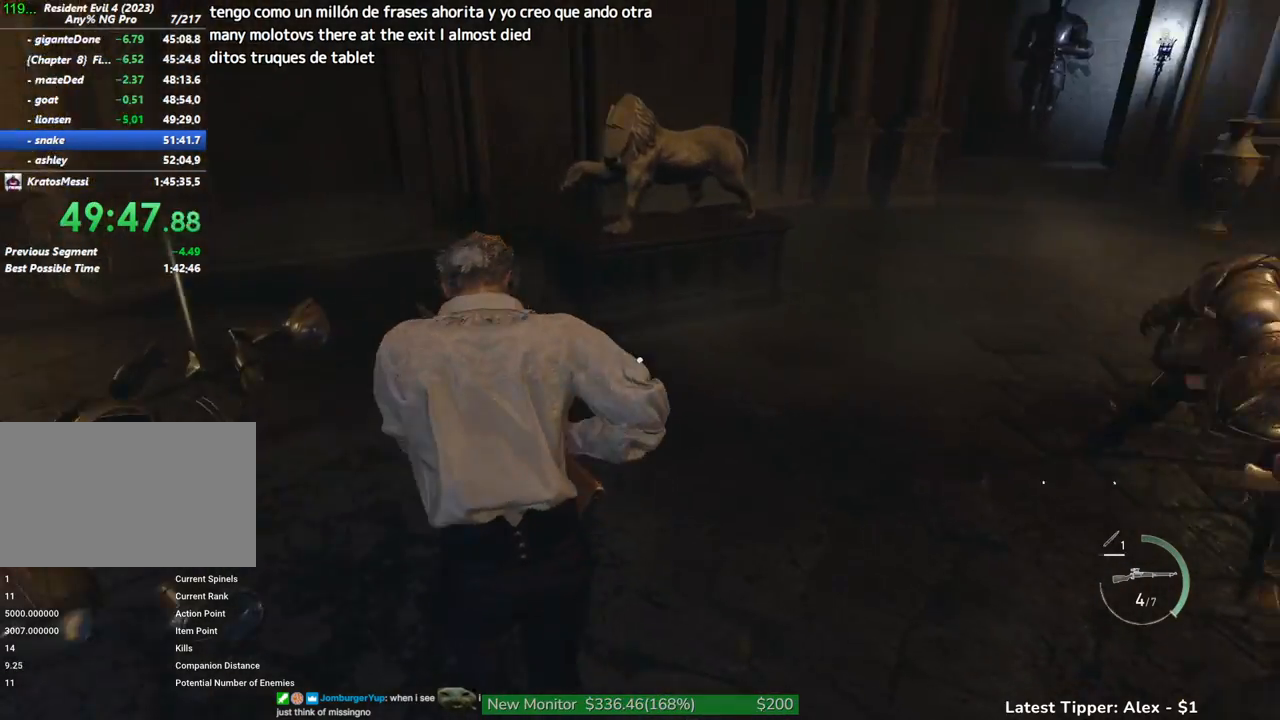
{"keys": ["g", "shift"], "mouse": [], "events": [[50, "w", "up"], [183, "g", "down"], [183, "s", "down"], [433, "a", "up"], [483, "s", "up"]]}
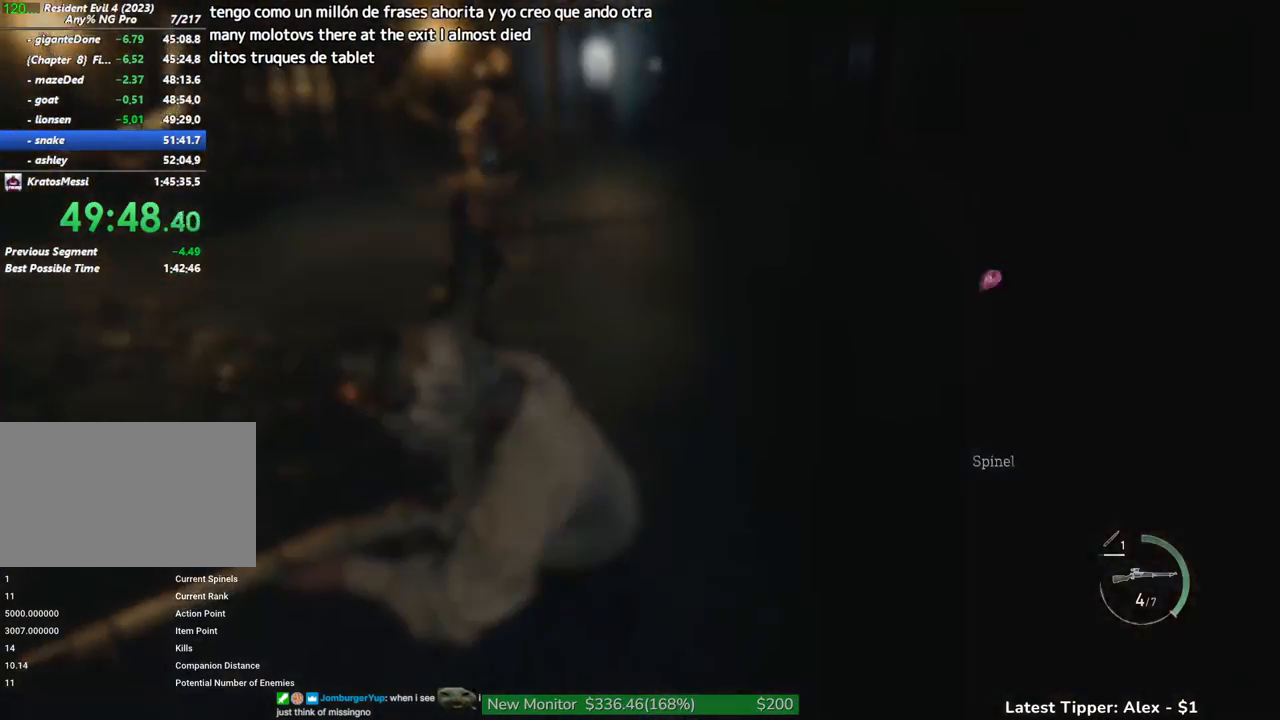
{"keys": ["g", "shift", "w"], "mouse": [], "events": [[67, "w", "down"]]}
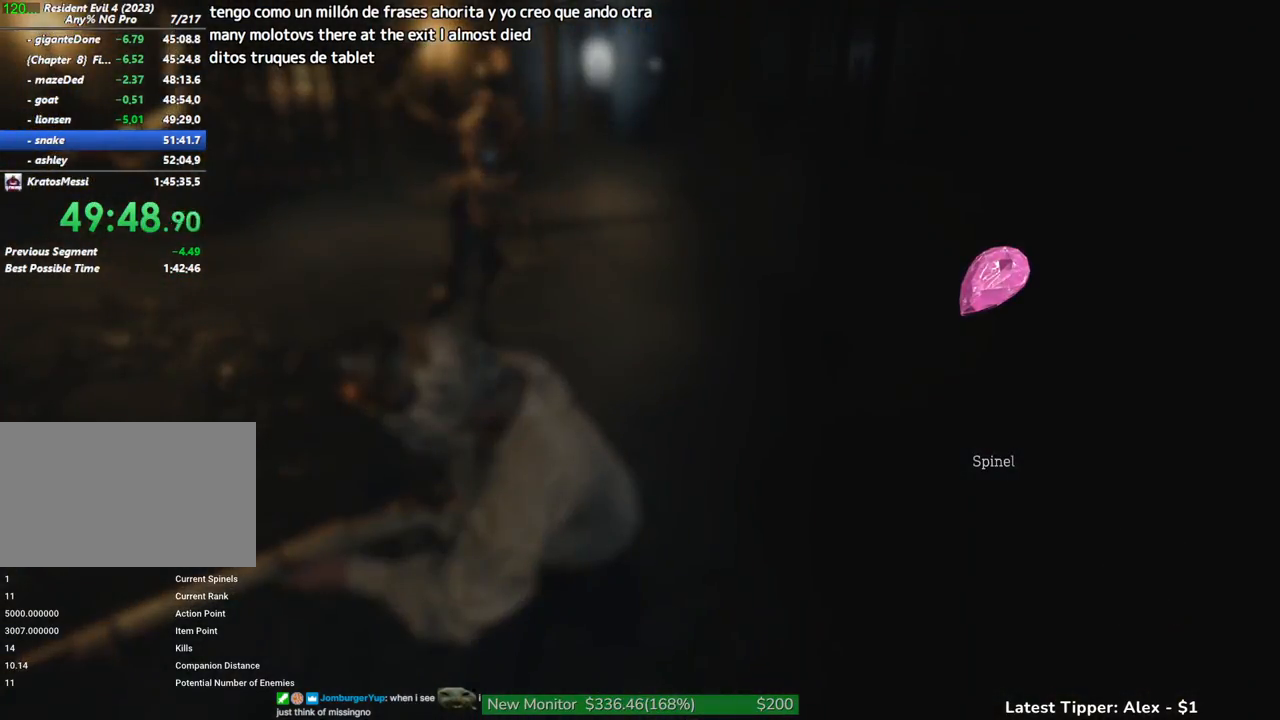
{"keys": ["g", "shift", "w"], "mouse": [], "events": []}
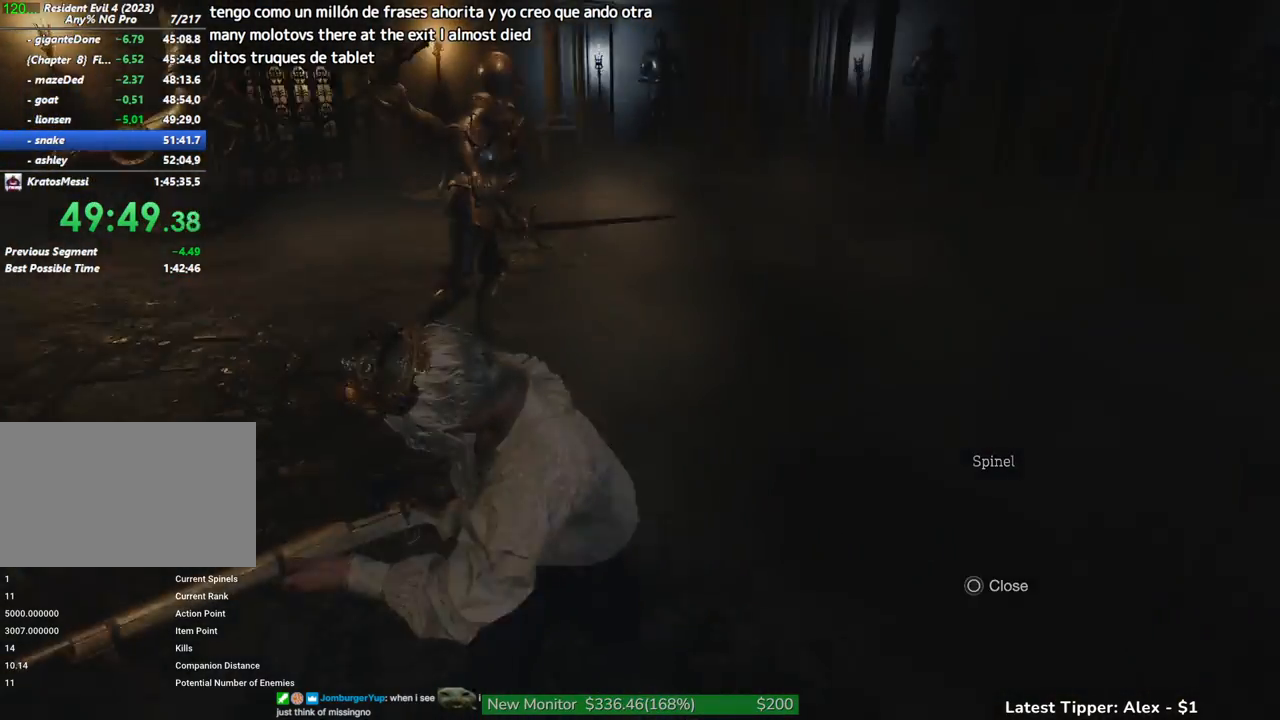
{"keys": ["d", "shift", "w"], "mouse": [], "events": [[250, "g", "up"], [467, "d", "down"]]}
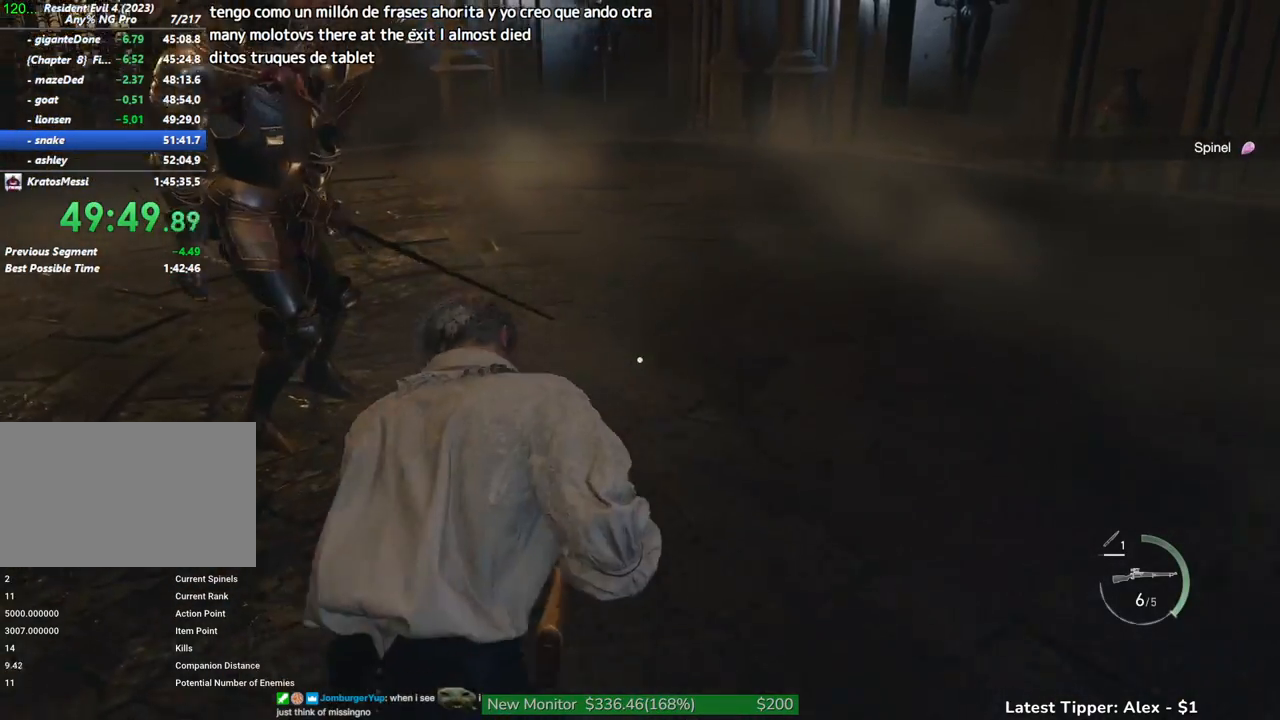
{"keys": ["shift", "w"], "mouse": [], "events": [[383, "d", "up"]]}
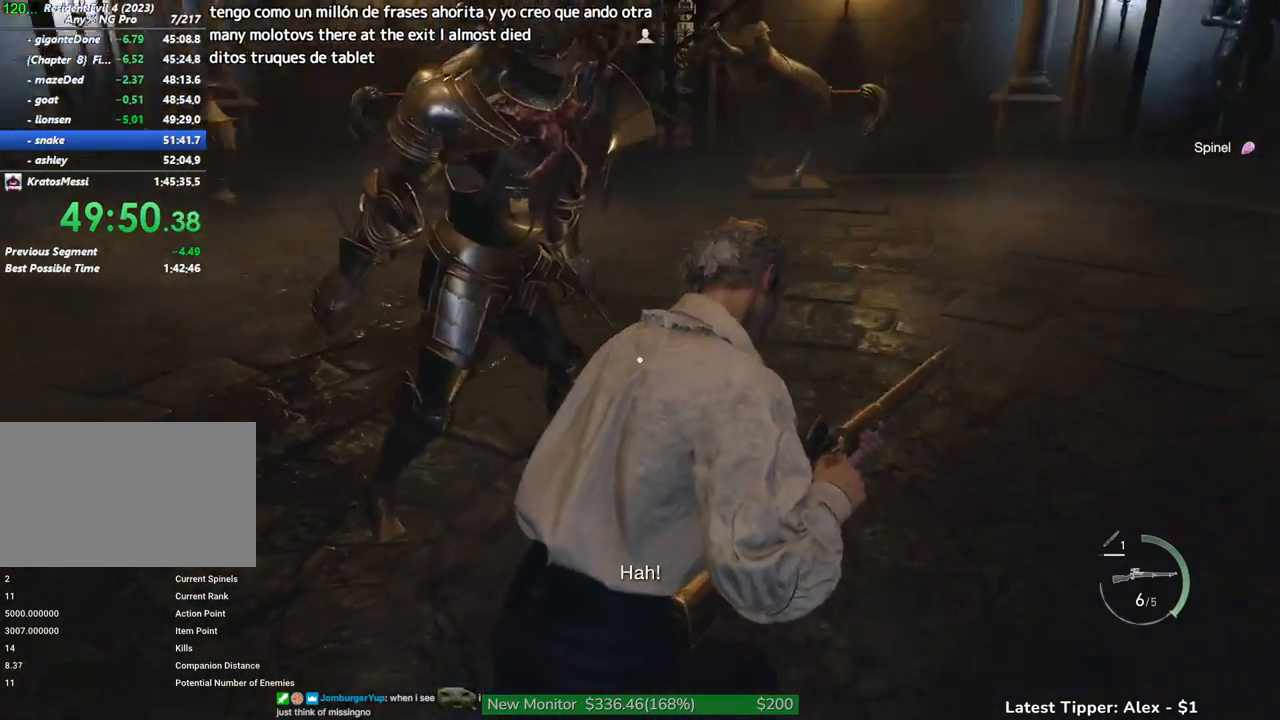
{"keys": ["d"], "mouse": [], "events": [[33, "shift", "up"], [83, "w", "up"], [267, "d", "down"]]}
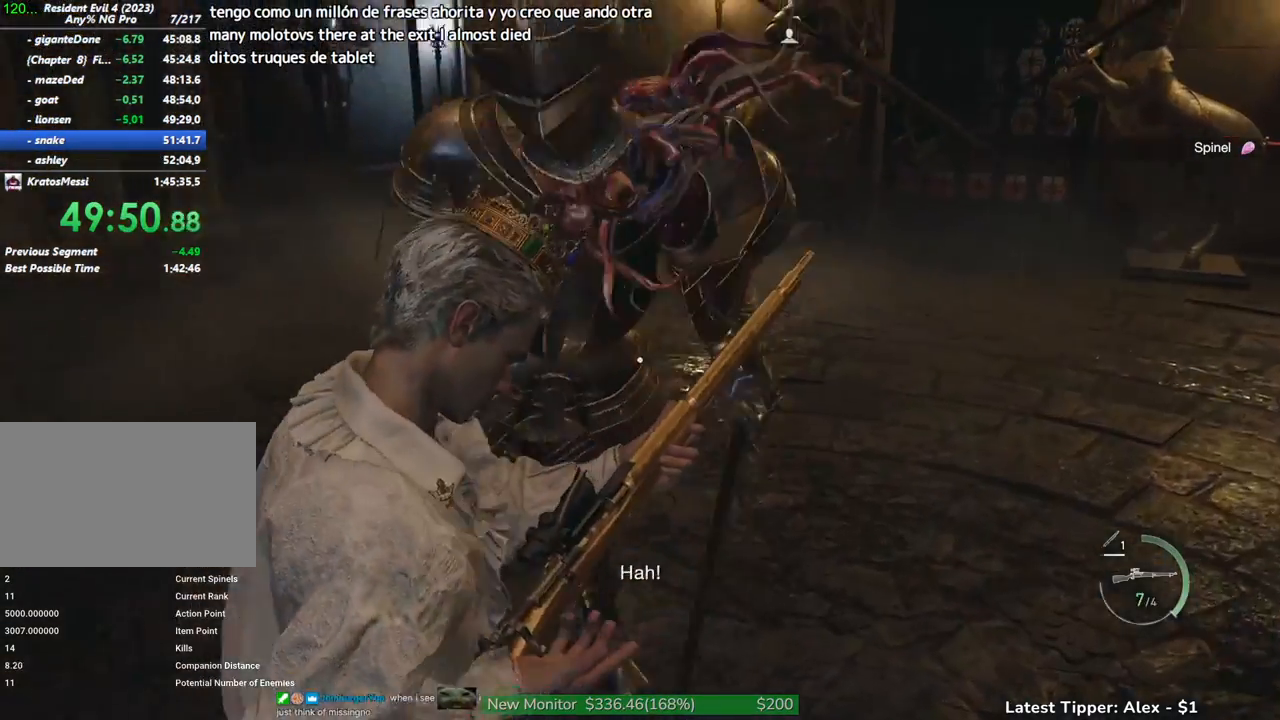
{"keys": ["g"], "mouse": [], "events": [[150, "d", "up"], [233, "a", "down"], [333, "a", "up"], [333, "w", "down"], [467, "g", "down"], [467, "w", "up"]]}
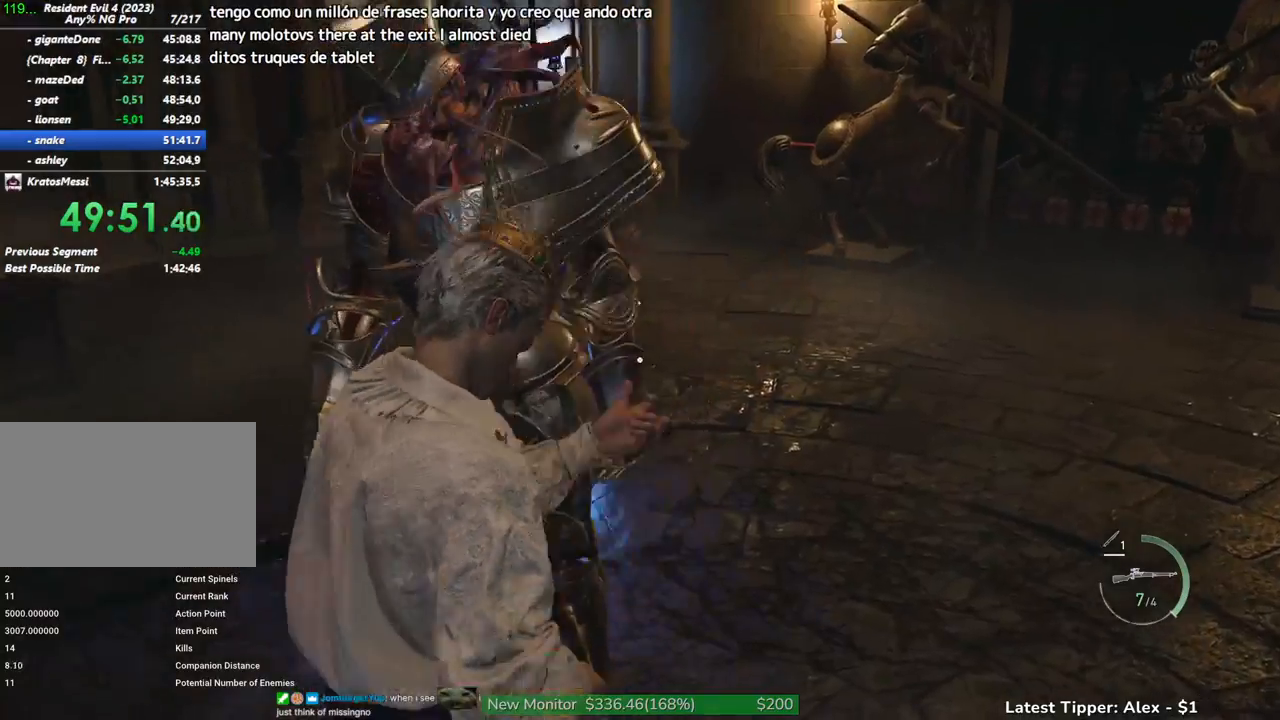
{"keys": [], "mouse": [], "events": [[450, "g", "up"]]}
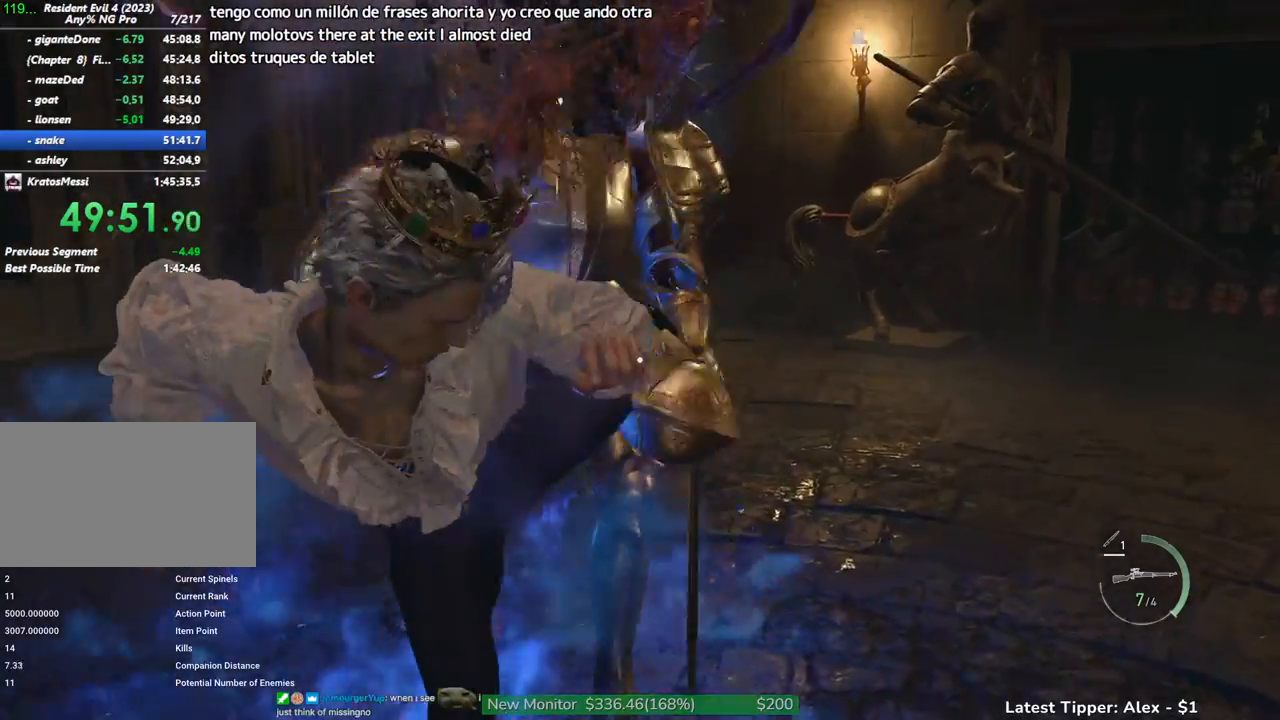
{"keys": [], "mouse": [], "events": [[133, "s", "down"], [500, "s", "up"]]}
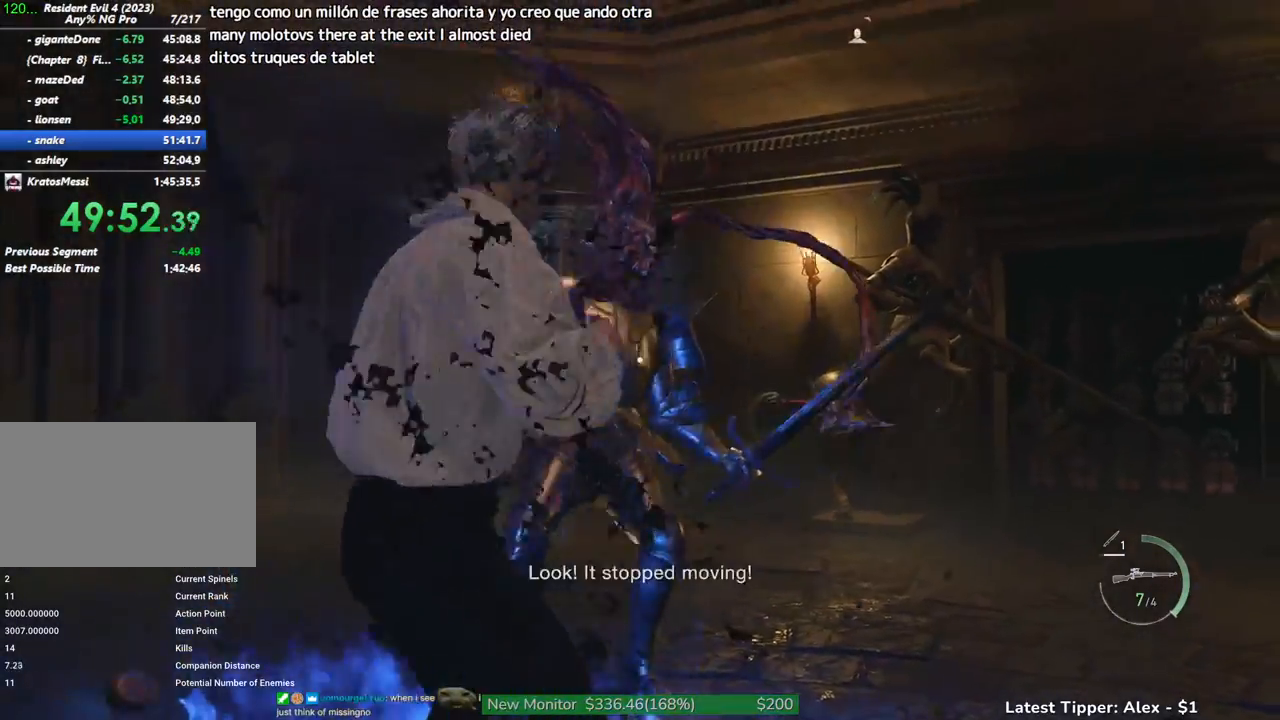
{"keys": [], "mouse": [], "events": []}
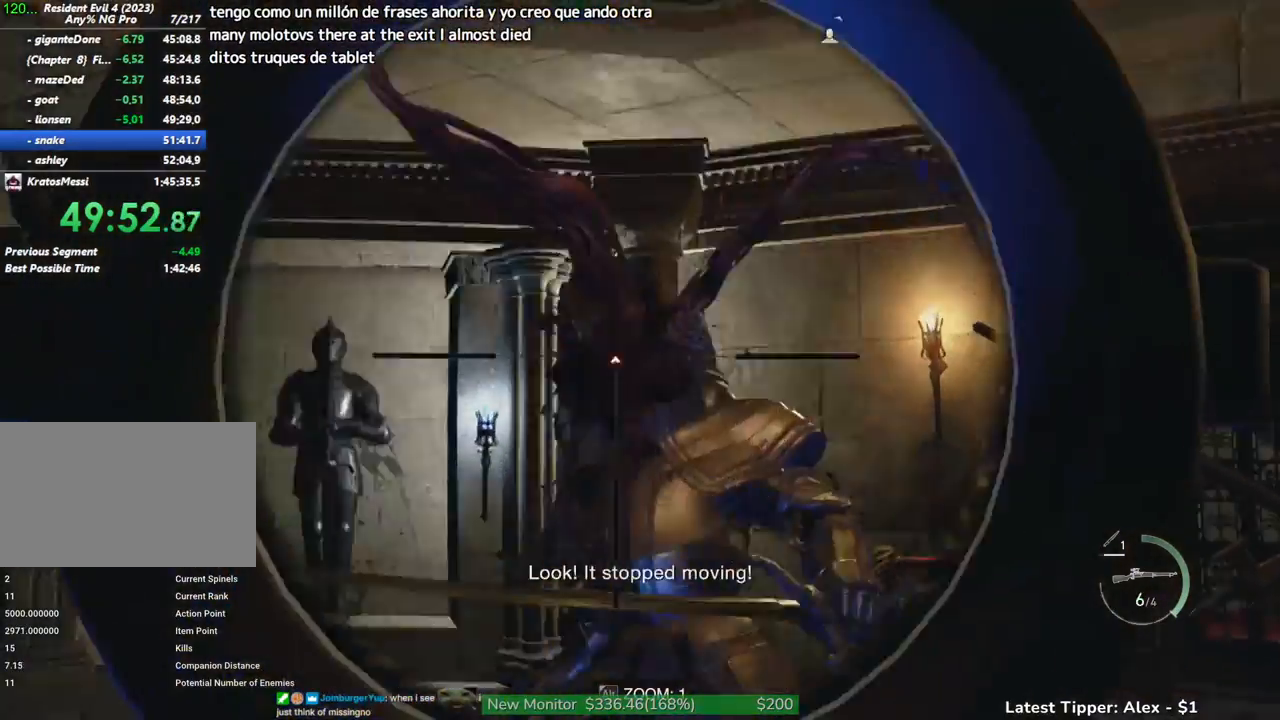
{"keys": [], "mouse": [], "events": [[350, "1", "down"], [433, "1", "up"]]}
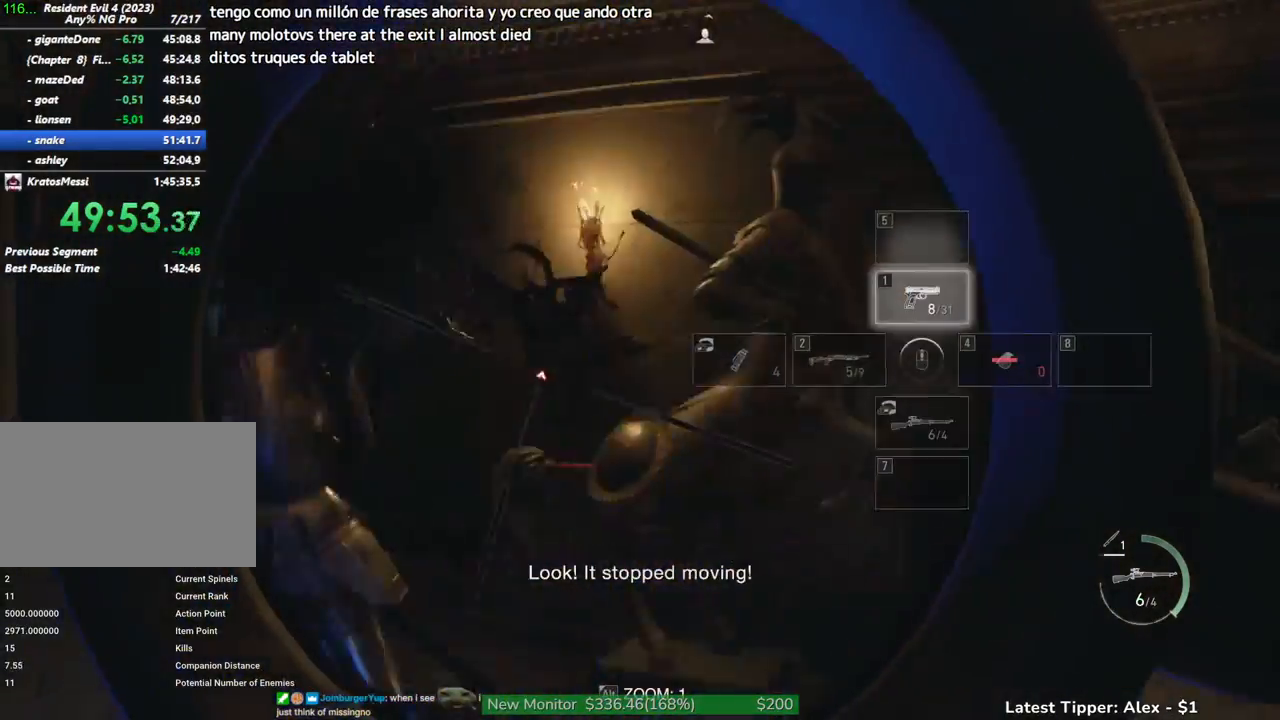
{"keys": ["a"], "mouse": [], "events": [[133, "a", "down"]]}
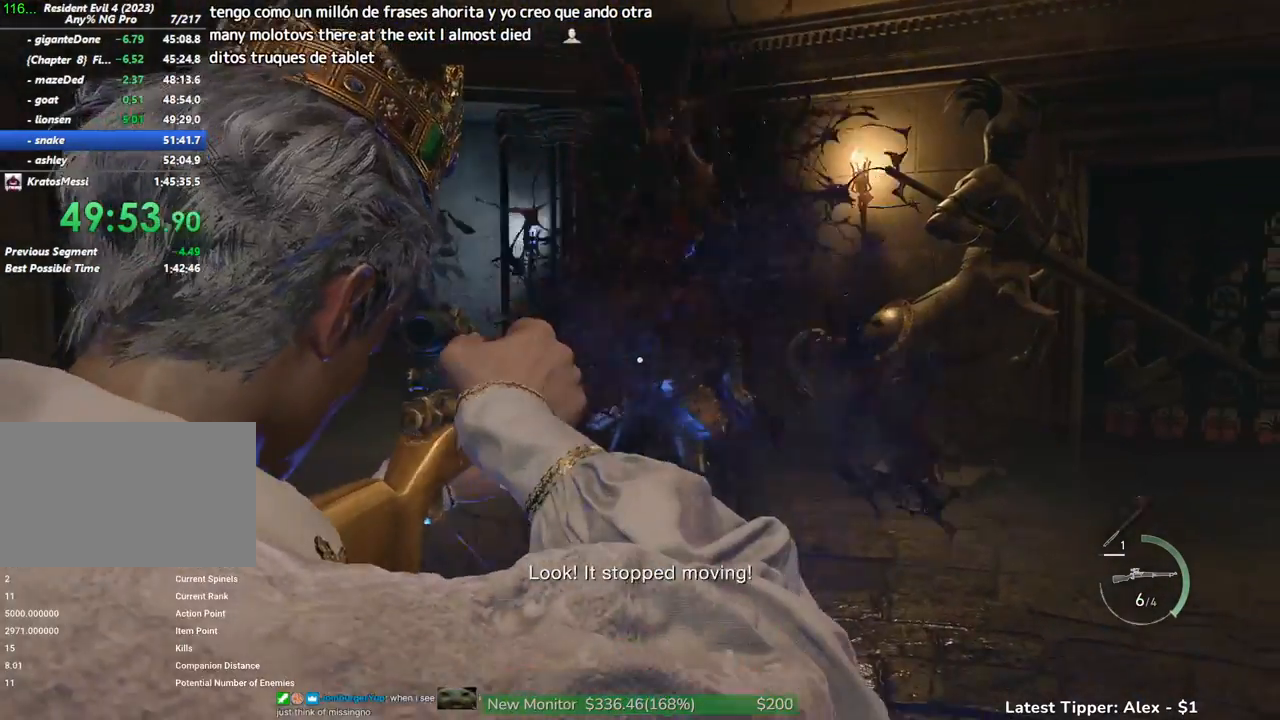
{"keys": ["a"], "mouse": [], "events": []}
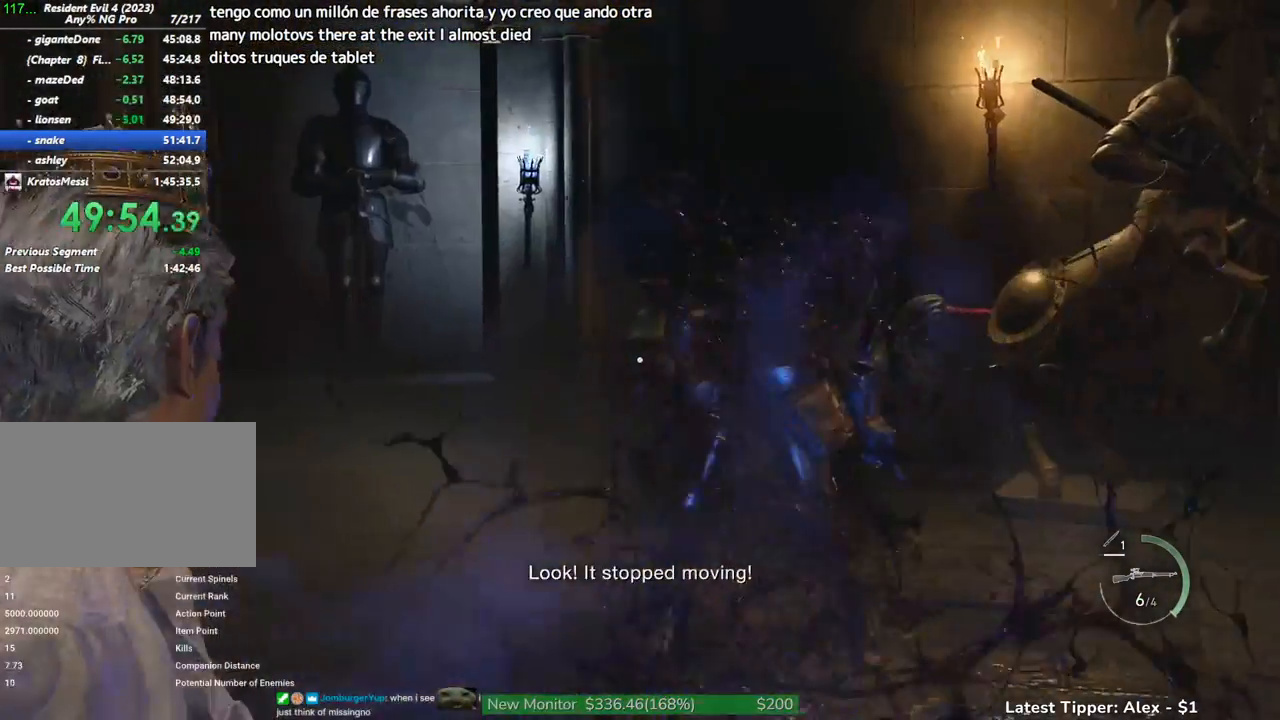
{"keys": [], "mouse": [], "events": [[167, "a", "up"]]}
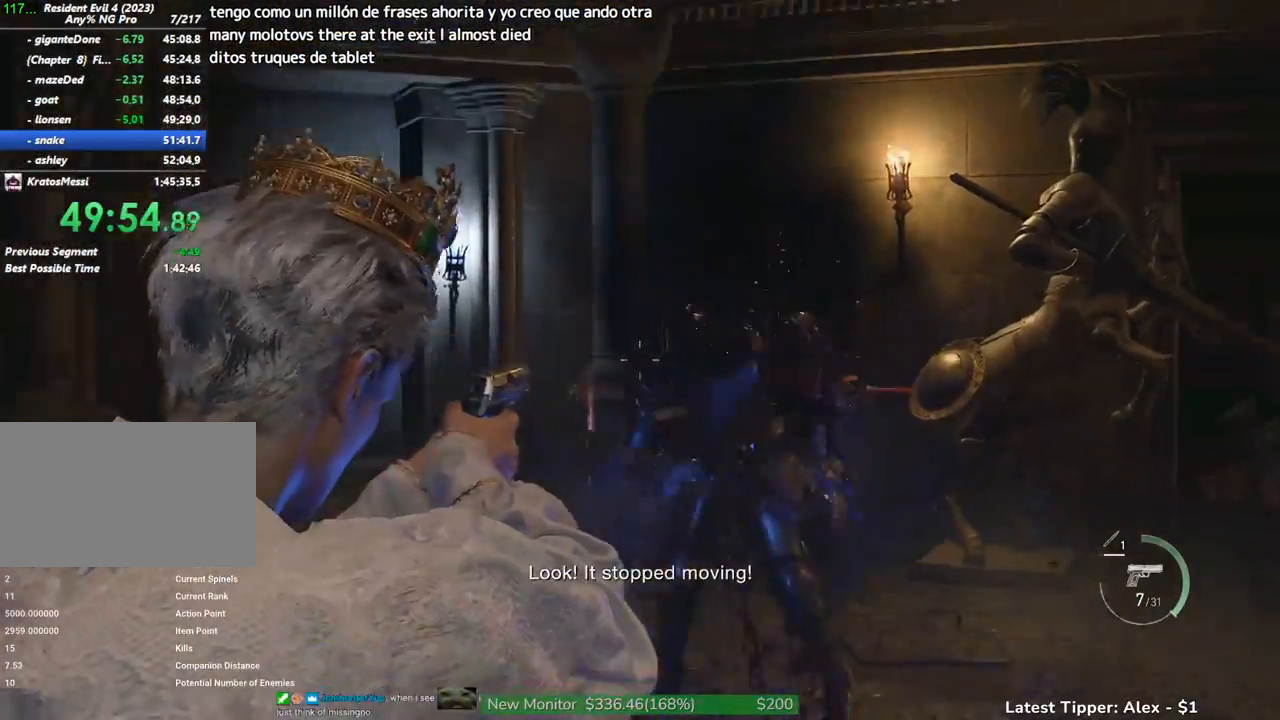
{"keys": [], "mouse": [], "events": []}
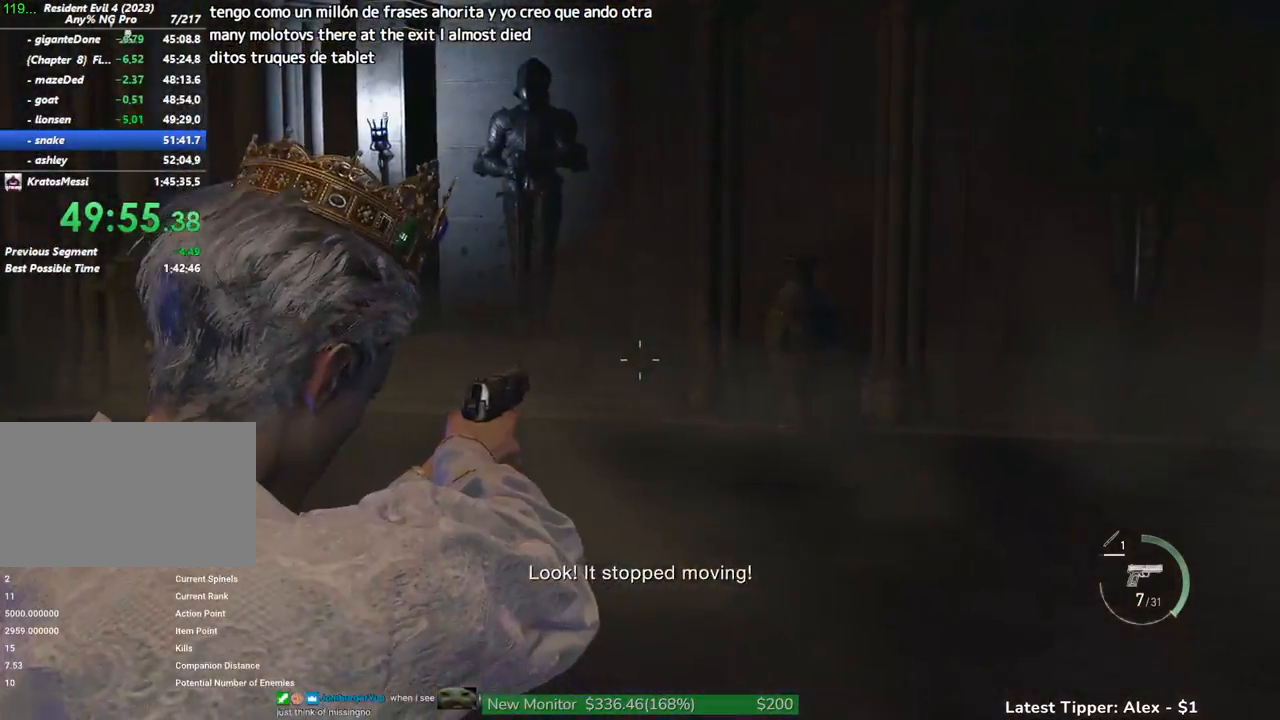
{"keys": [], "mouse": [], "events": []}
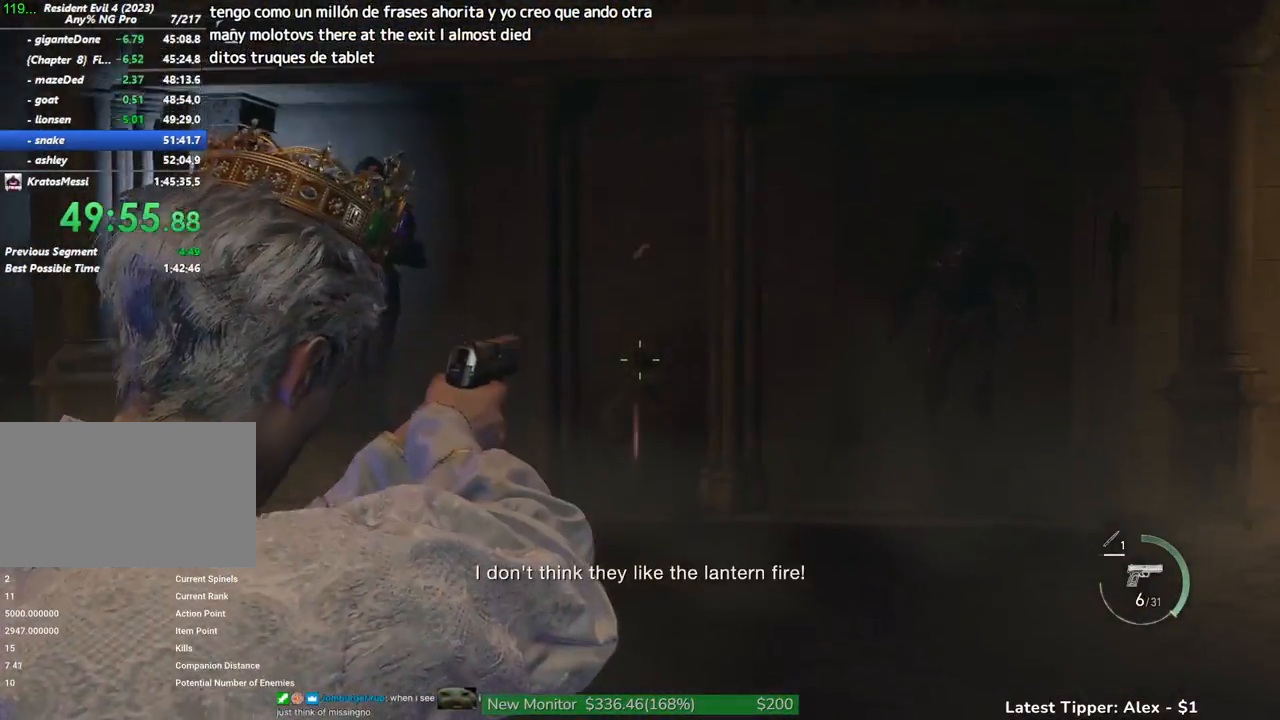
{"keys": ["shift", "w"], "mouse": [], "events": [[167, "w", "down"], [350, "shift", "down"]]}
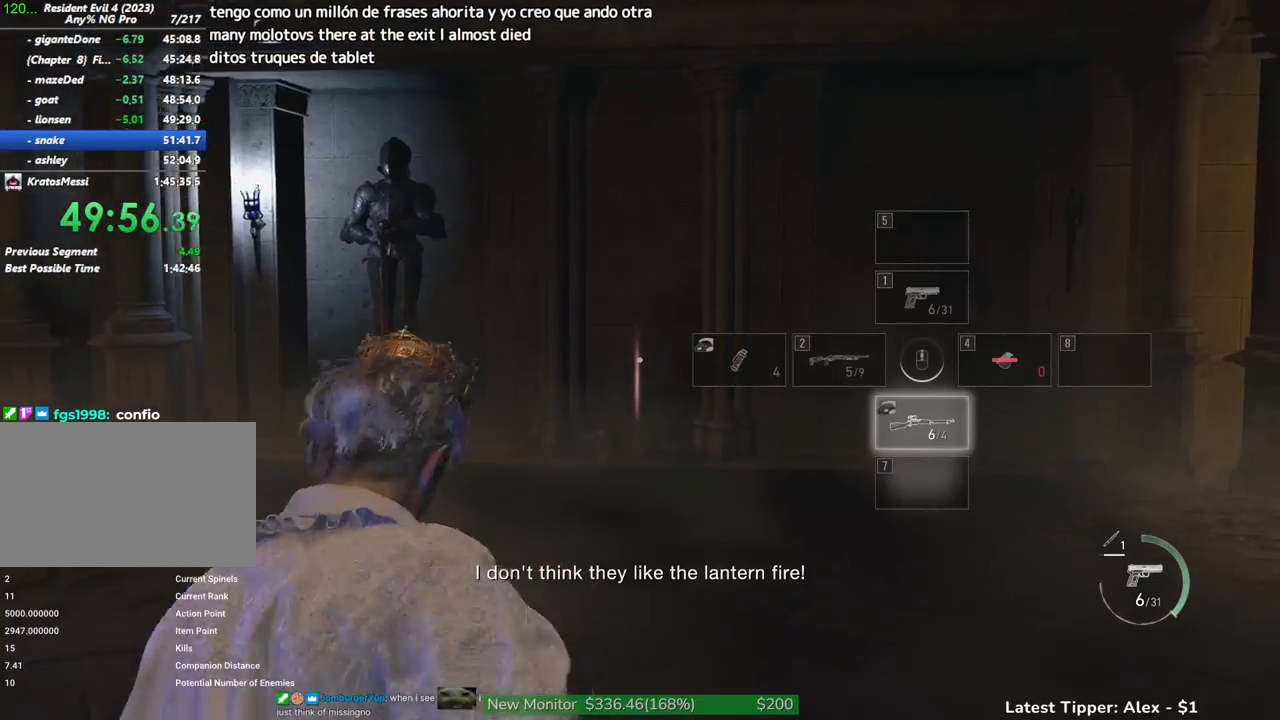
{"keys": ["g", "shift", "w"], "mouse": [], "events": [[367, "g", "down"]]}
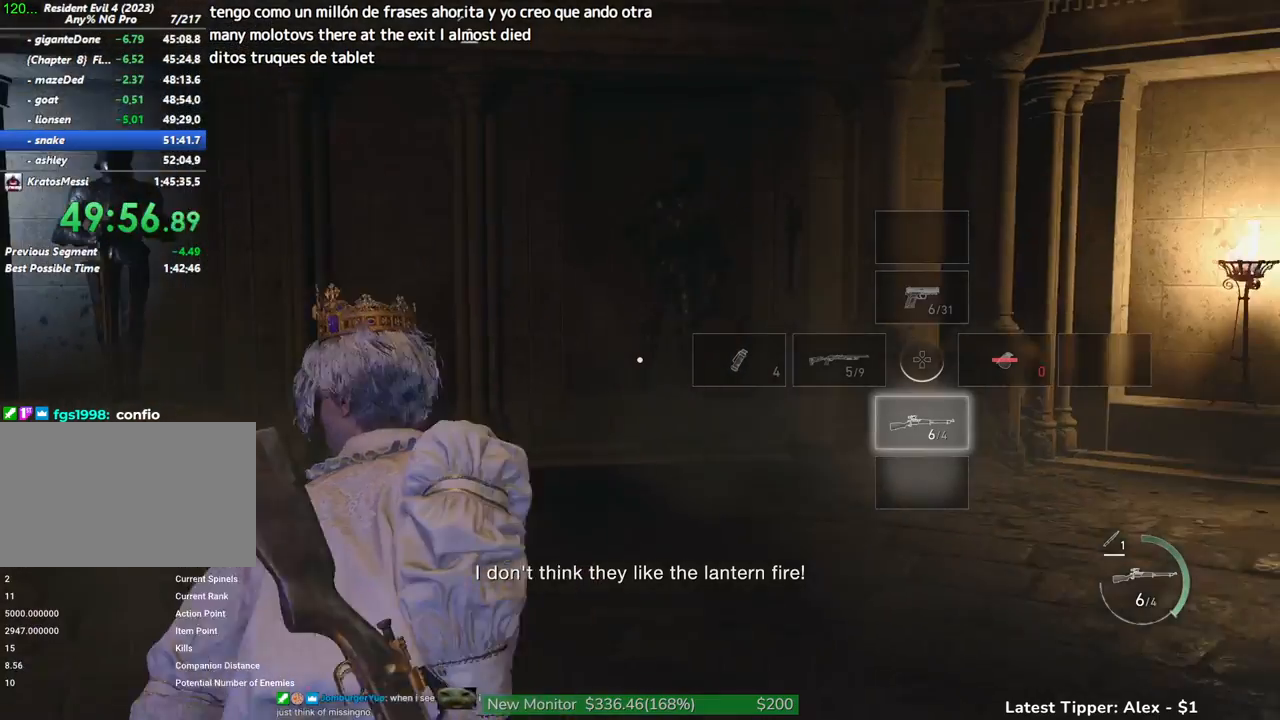
{"keys": [], "mouse": [], "events": [[283, "a", "down"], [333, "g", "up"], [333, "w", "up"], [367, "a", "up"], [367, "shift", "up"]]}
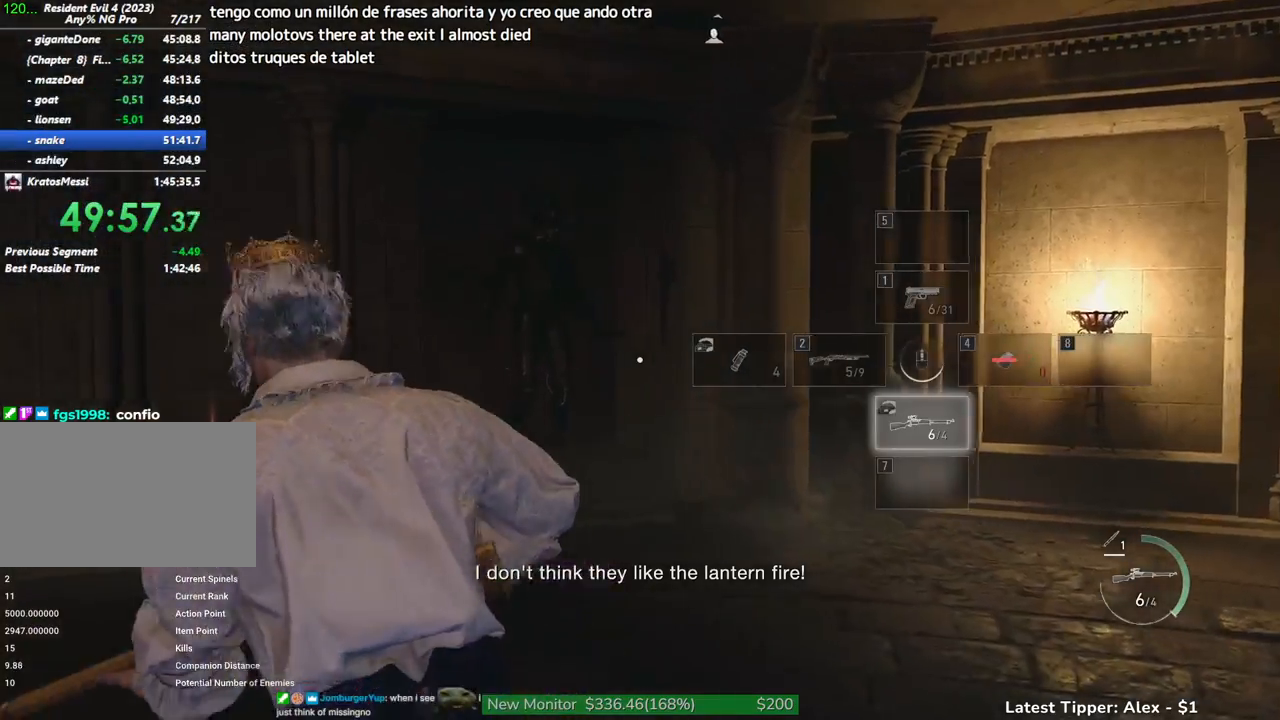
{"keys": [], "mouse": [], "events": []}
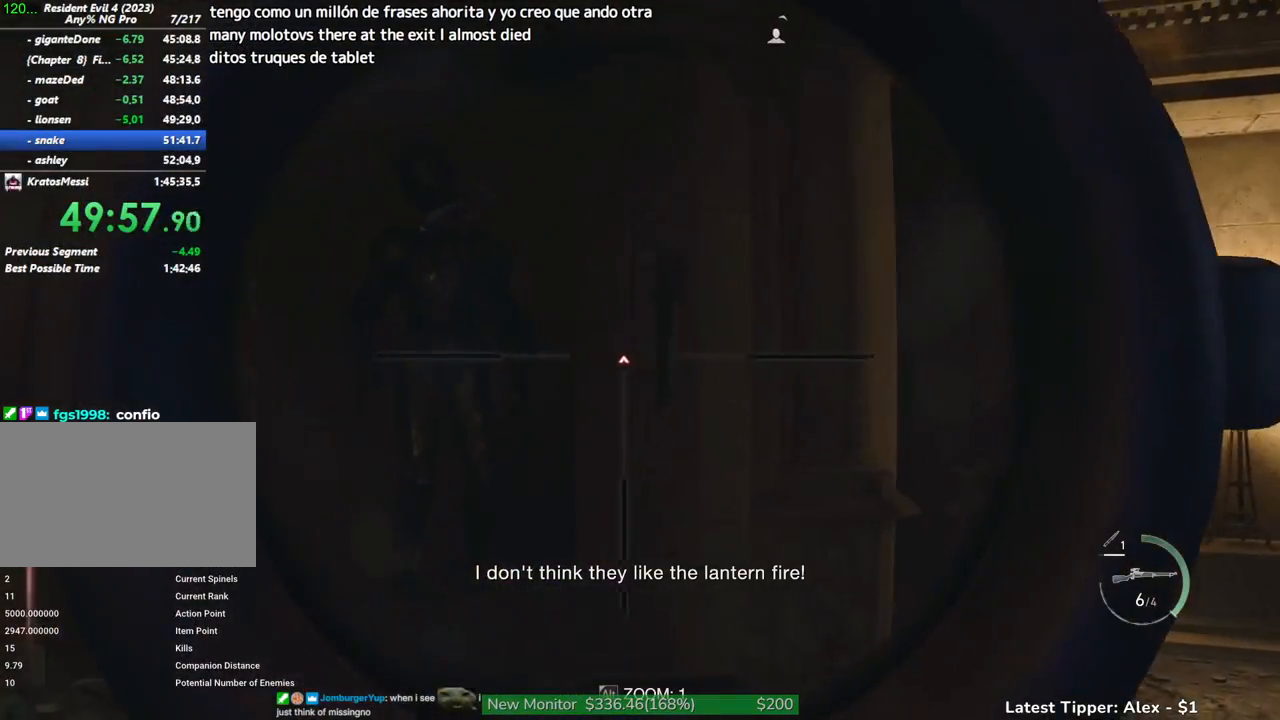
{"keys": [], "mouse": [], "events": []}
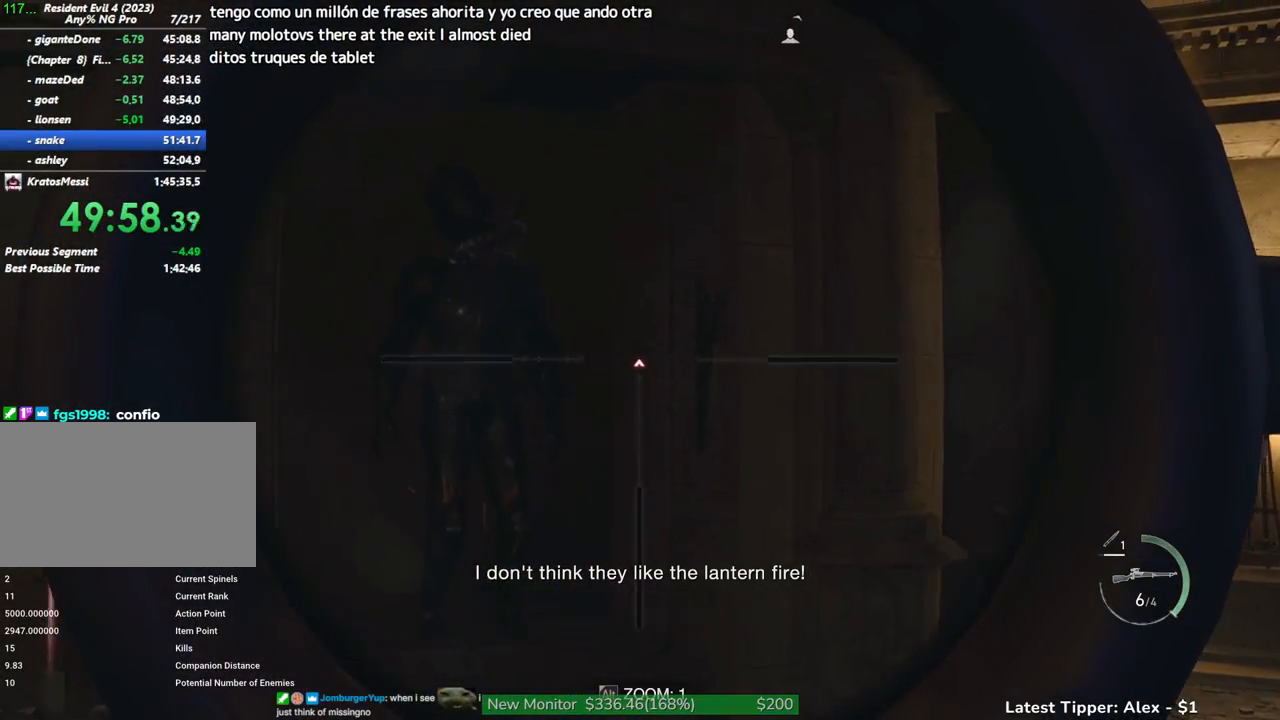
{"keys": [], "mouse": [], "events": []}
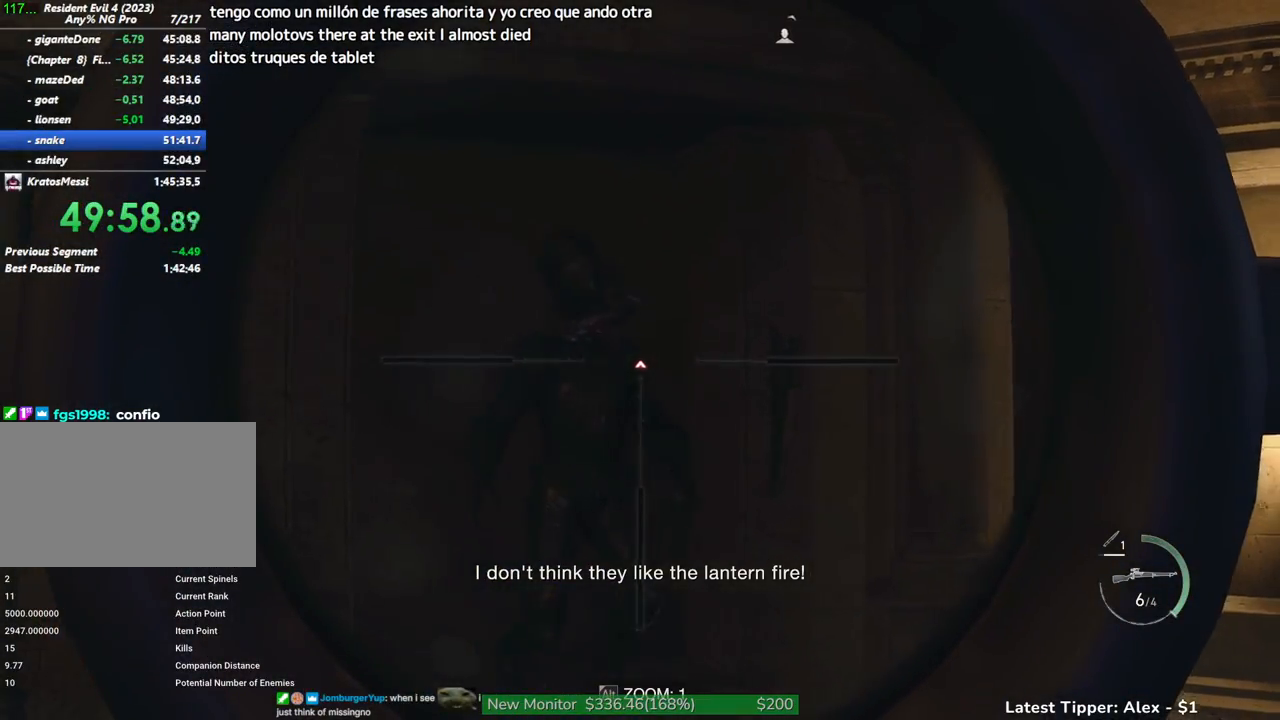
{"keys": [], "mouse": [], "events": []}
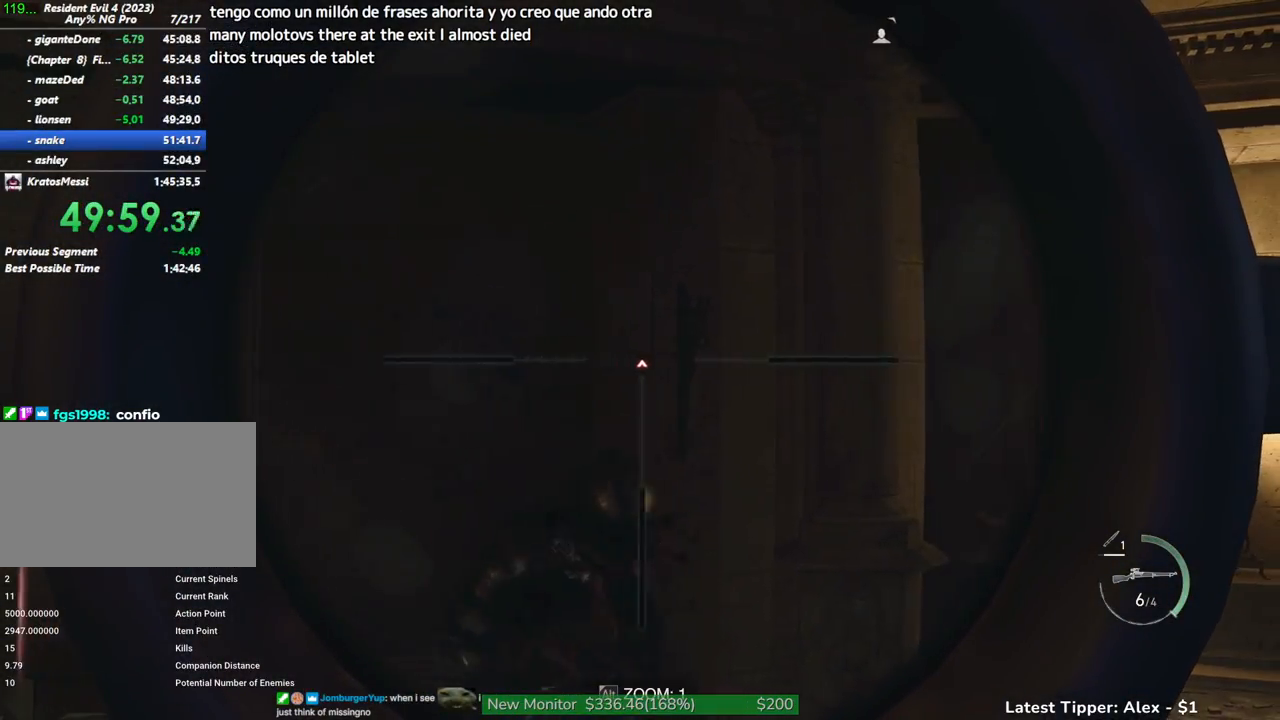
{"keys": [], "mouse": [], "events": [[33, "alt", "down"], [133, "alt", "up"]]}
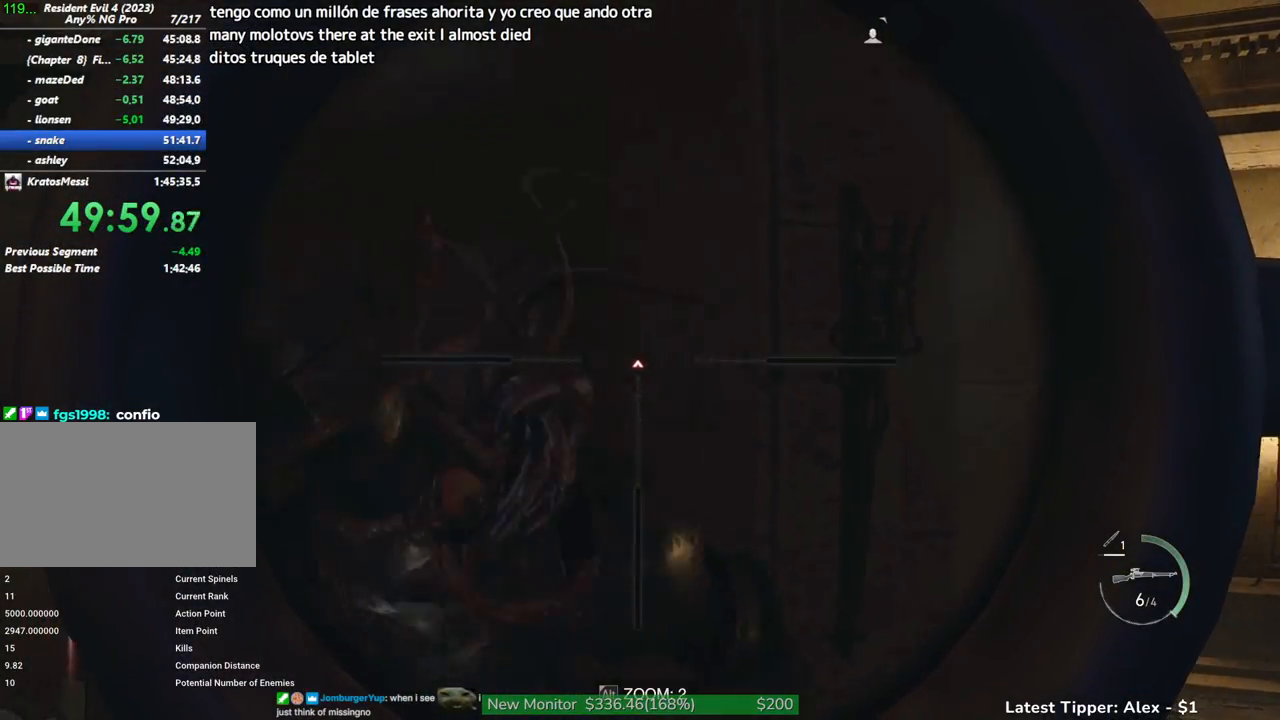
{"keys": [], "mouse": [], "events": []}
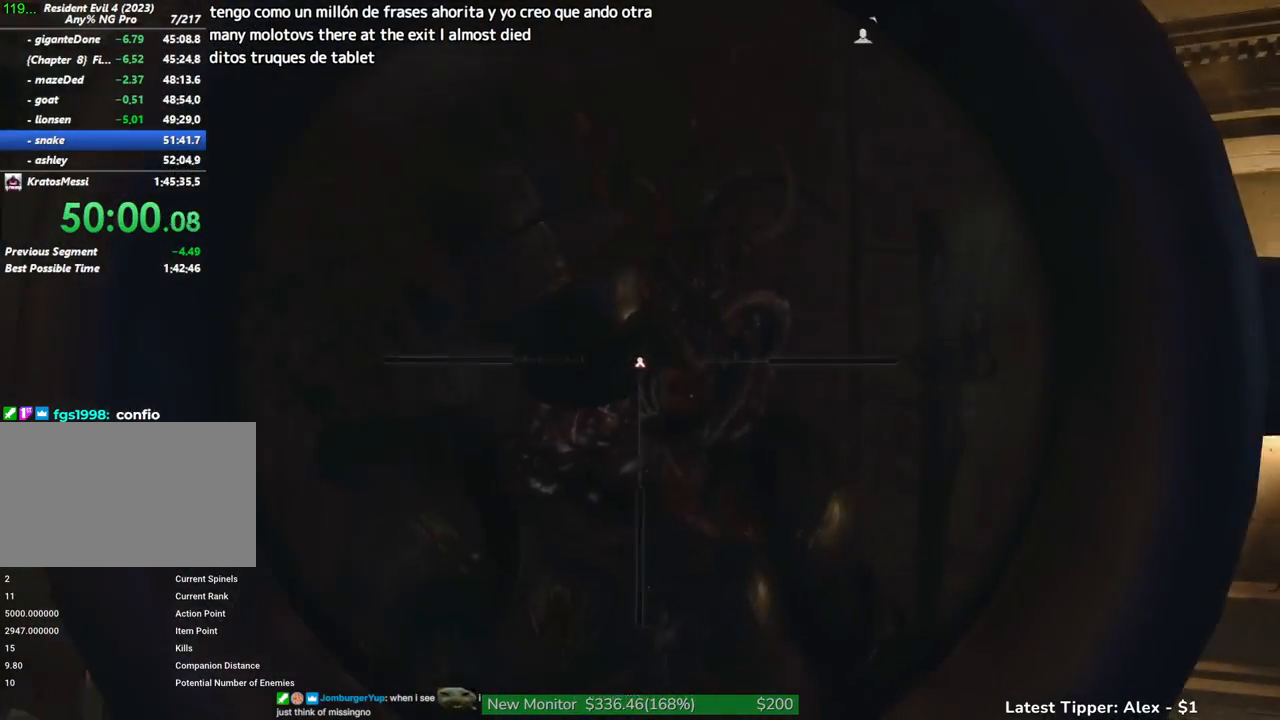
{"keys": [], "mouse": [], "events": []}
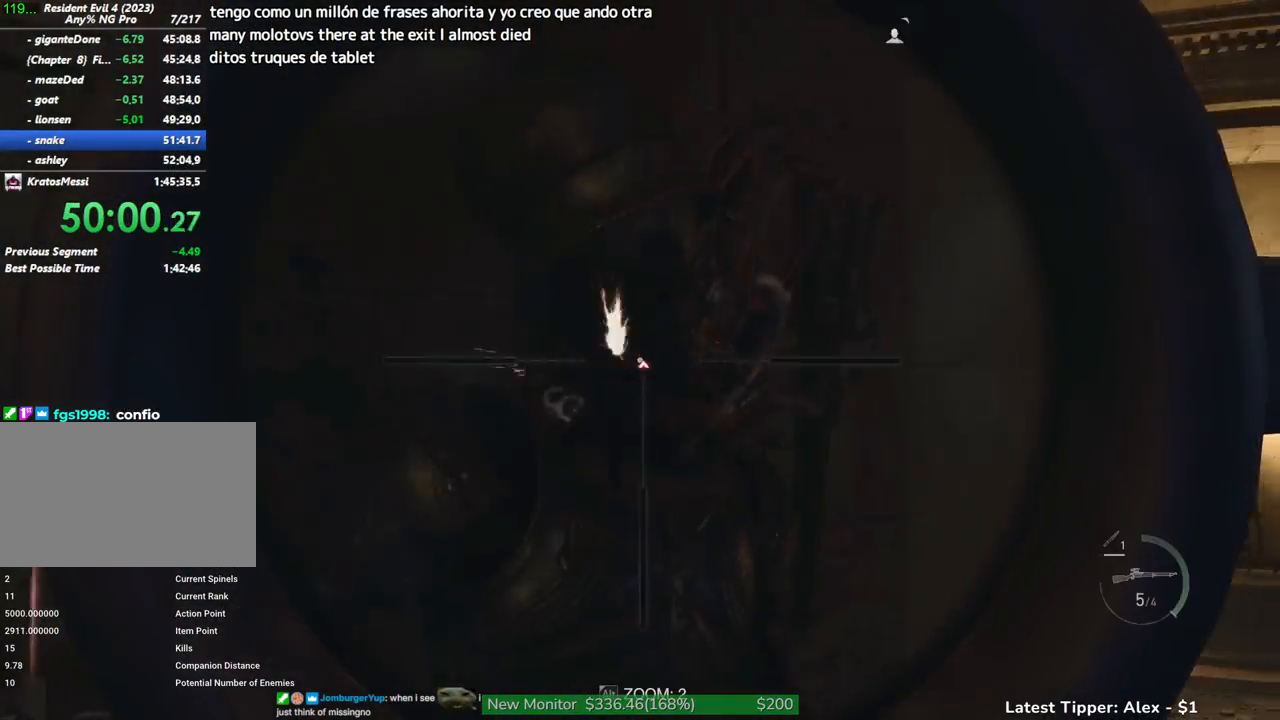
{"keys": [], "mouse": [], "events": [[367, "1", "down"], [450, "1", "up"]]}
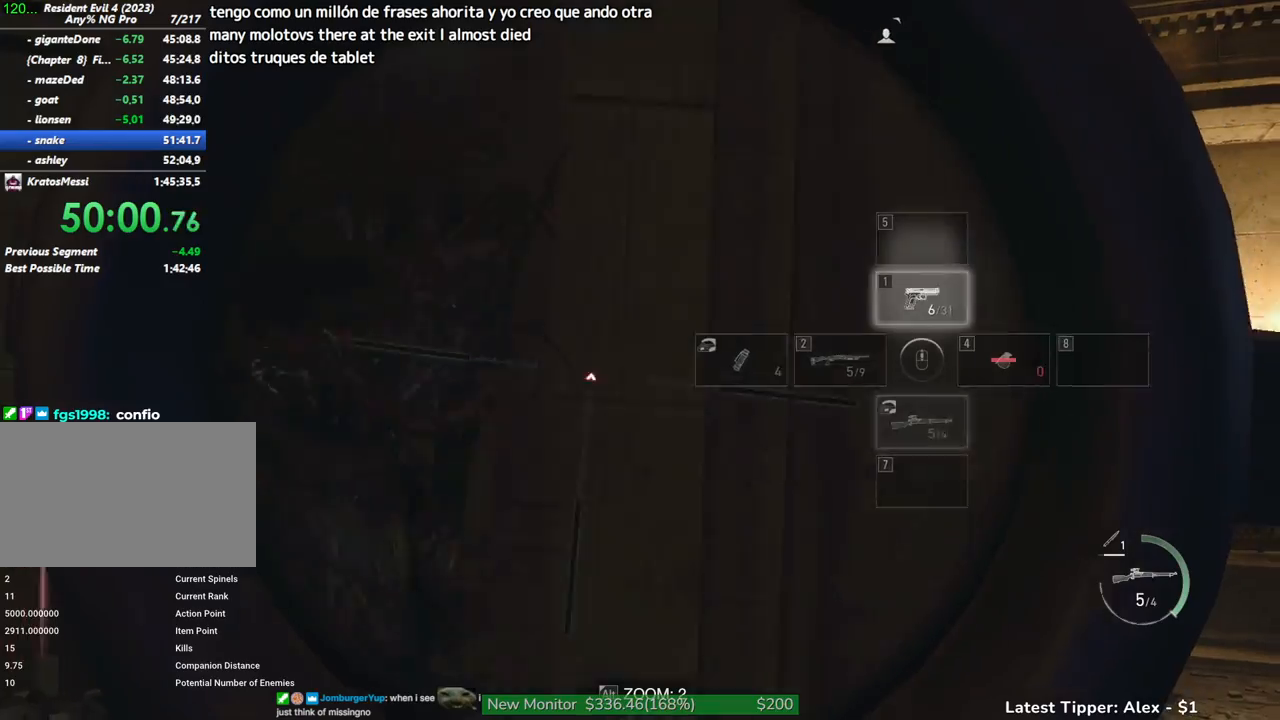
{"keys": ["s"], "mouse": [], "events": [[483, "s", "down"]]}